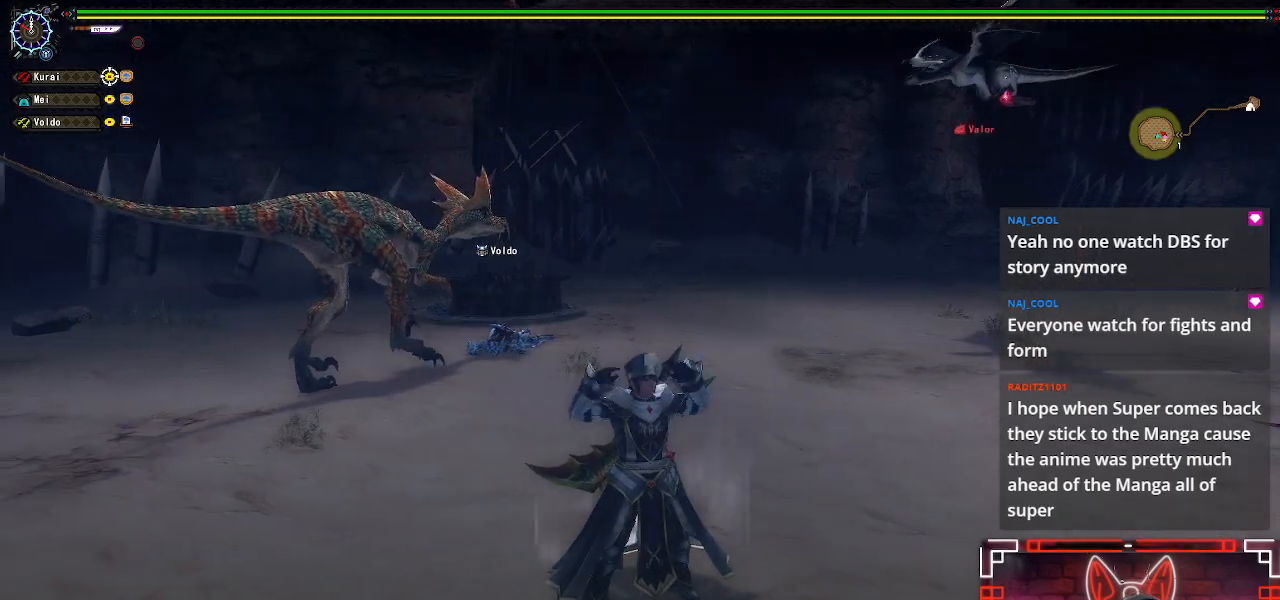
Gameplay with a controller (Xbox layout); each line is a JSON object with the inputs held at the frame after it. "events" lists button and stick changes between this image and that frame as [ms after this image, input, new state], when the widget could be followed in between.
{"buttons": [], "left_stick": "down-left", "right_stick": "center", "events": [[300, "R1", "up"]]}
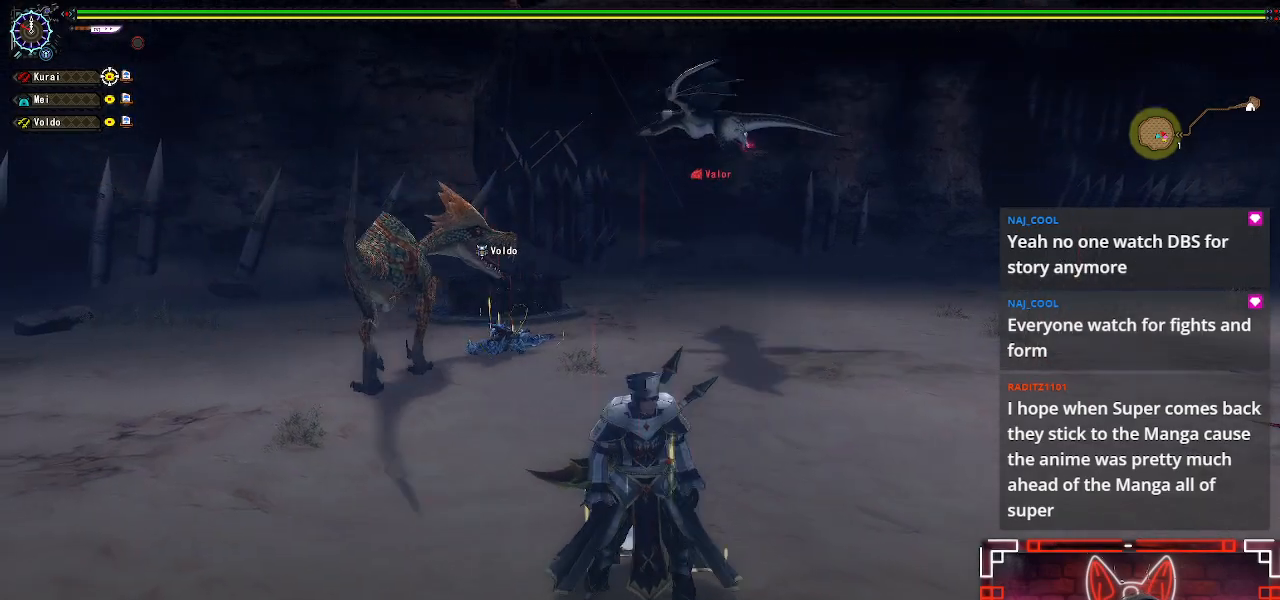
{"buttons": [], "left_stick": "left", "right_stick": "right", "events": [[417, "left_stick", "left"], [500, "right_stick", "right"]]}
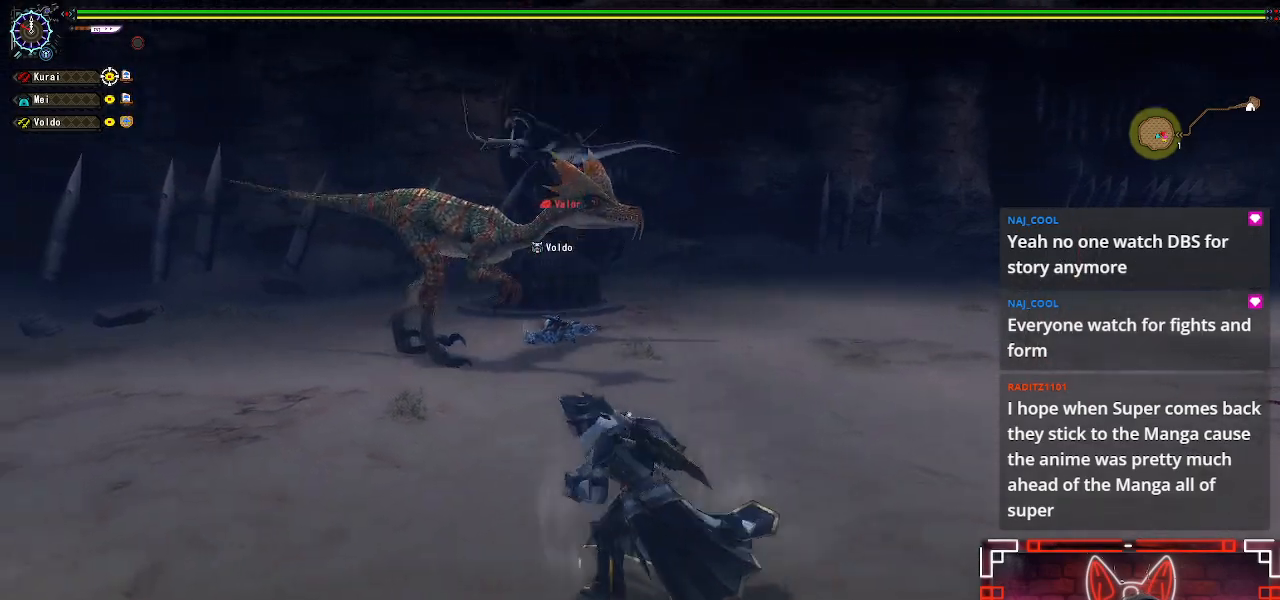
{"buttons": ["R1"], "left_stick": "left", "right_stick": "center", "events": [[50, "R1", "down"], [167, "right_stick", "center"]]}
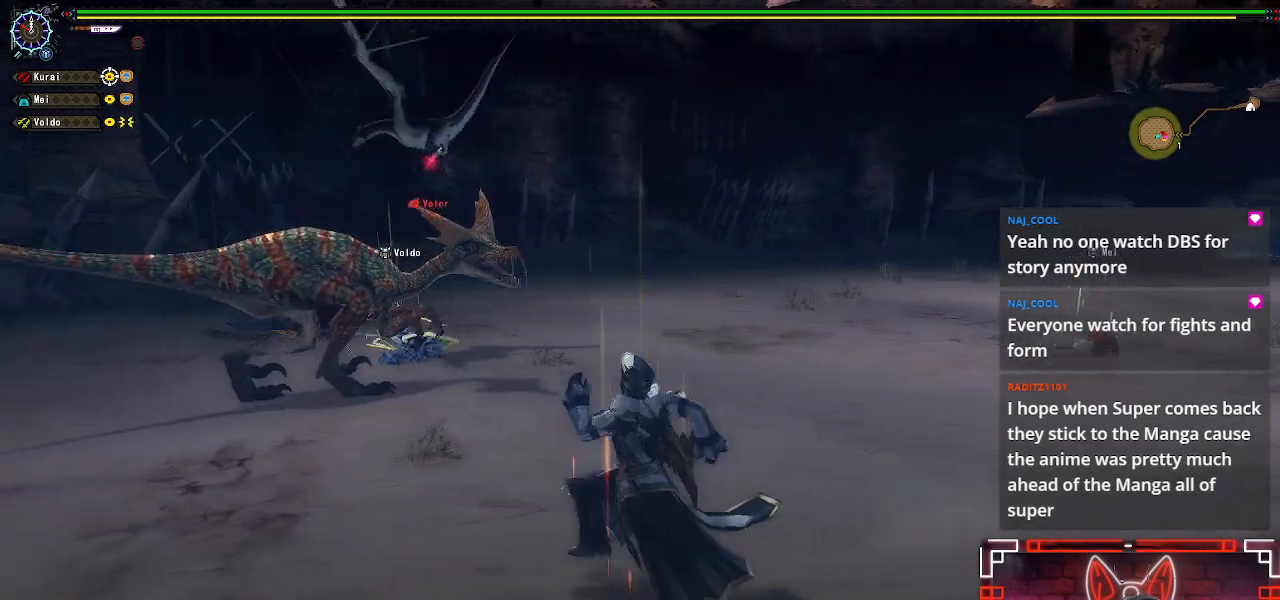
{"buttons": ["R1"], "left_stick": "down-left", "right_stick": "center", "events": [[17, "right_stick", "right"], [183, "right_stick", "center"], [250, "left_stick", "down-left"]]}
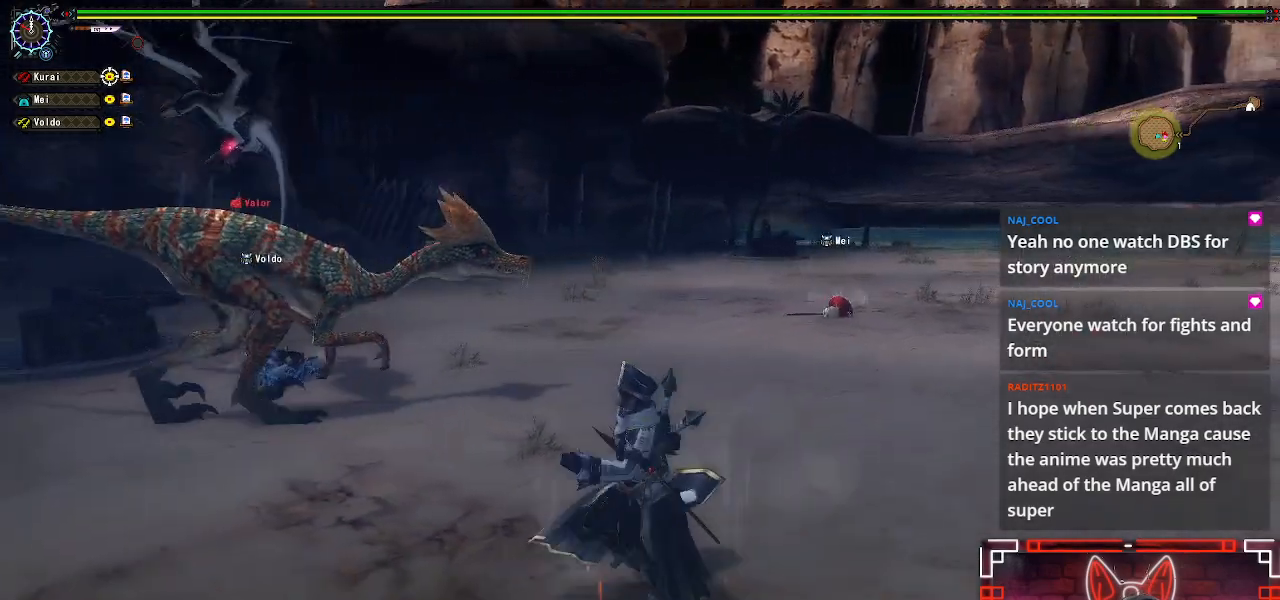
{"buttons": ["R1"], "left_stick": "down-left", "right_stick": "center", "events": [[267, "right_stick", "right"], [433, "right_stick", "center"]]}
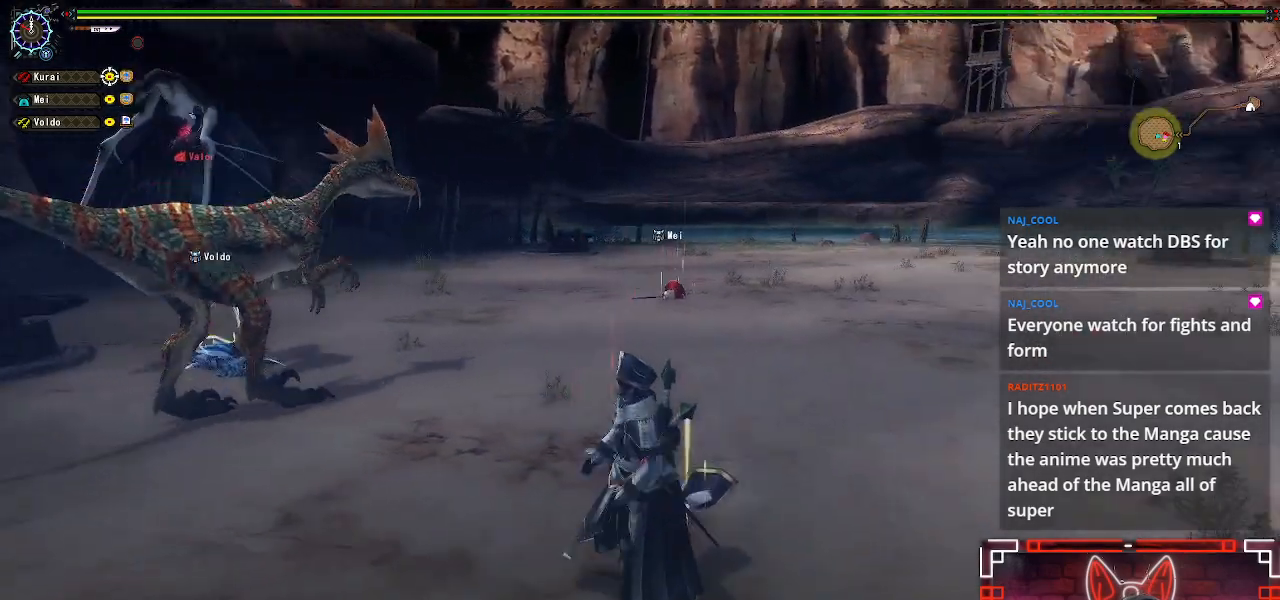
{"buttons": ["R1"], "left_stick": "down-left", "right_stick": "center", "events": []}
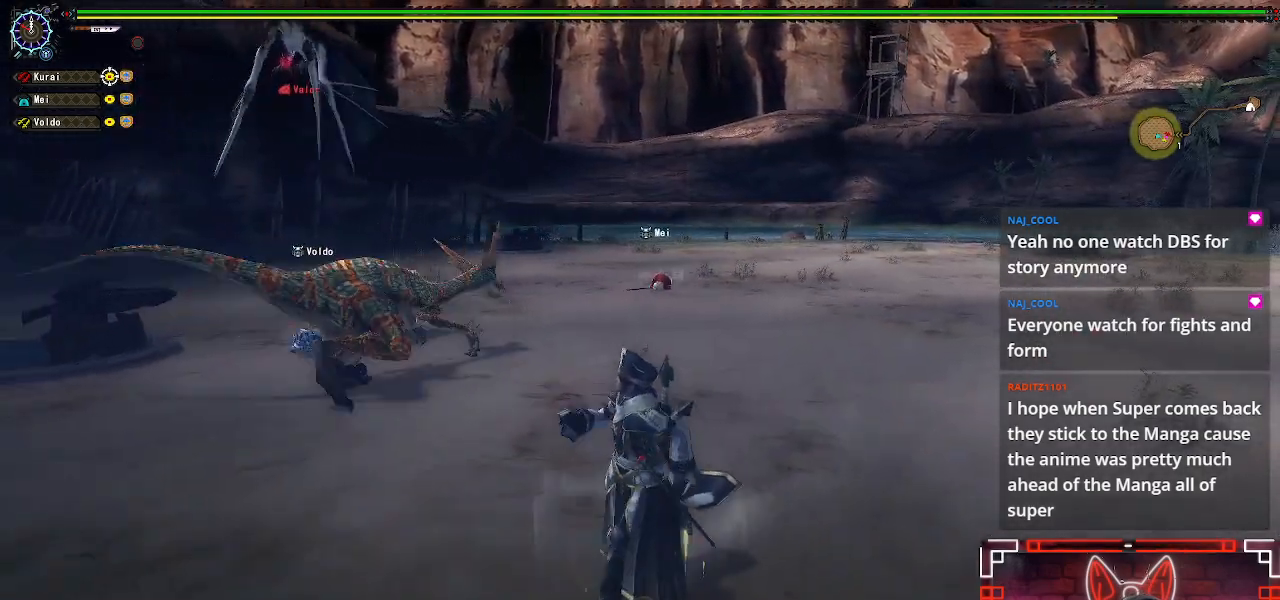
{"buttons": ["R1"], "left_stick": "down-left", "right_stick": "center", "events": [[200, "right_stick", "right"], [383, "right_stick", "center"]]}
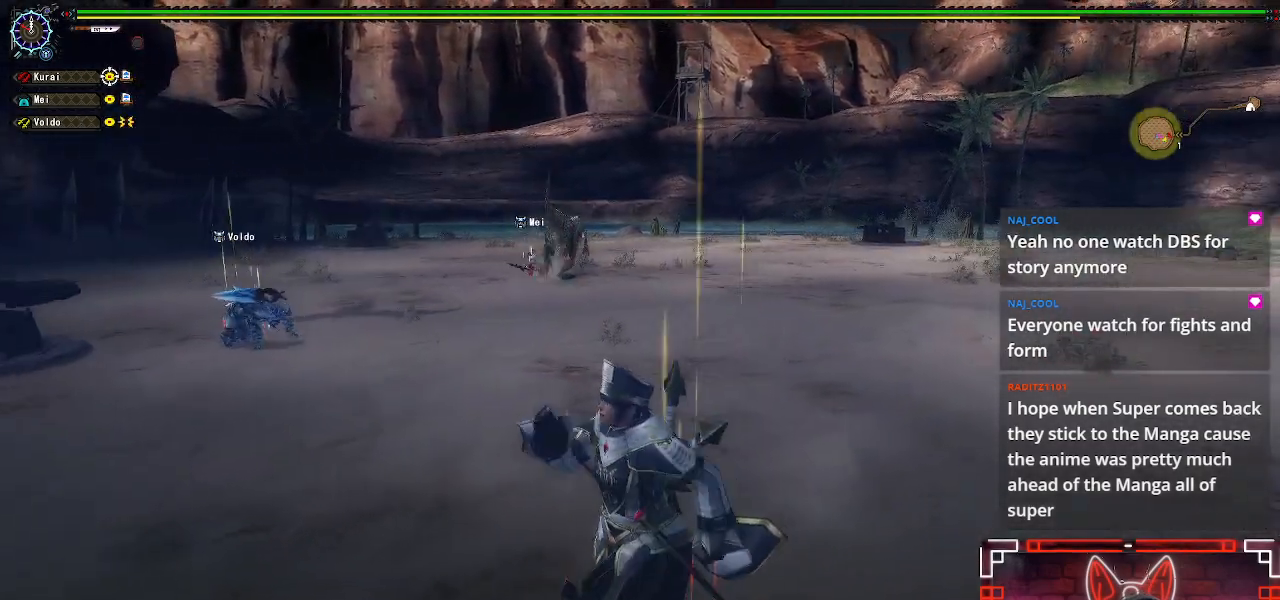
{"buttons": ["R1"], "left_stick": "up", "right_stick": "center", "events": [[117, "Y", "down"], [133, "B", "down"], [133, "left_stick", "up-left"], [200, "left_stick", "up"], [467, "Y", "up"], [500, "B", "up"]]}
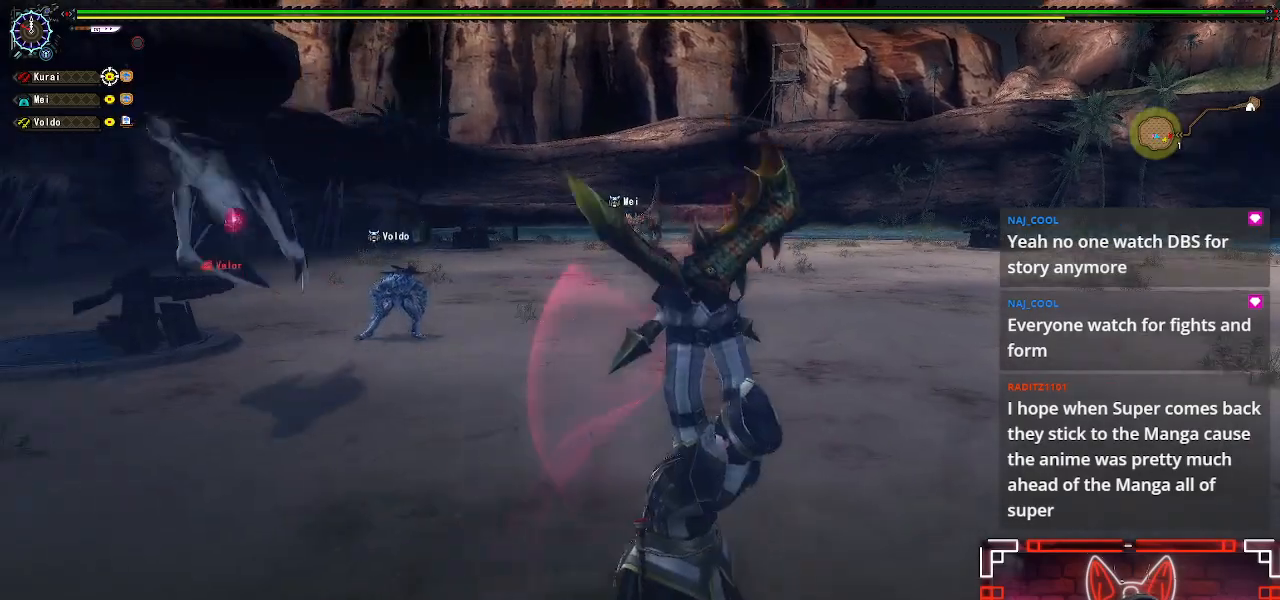
{"buttons": ["R1"], "left_stick": "center", "right_stick": "center", "events": [[283, "left_stick", "center"]]}
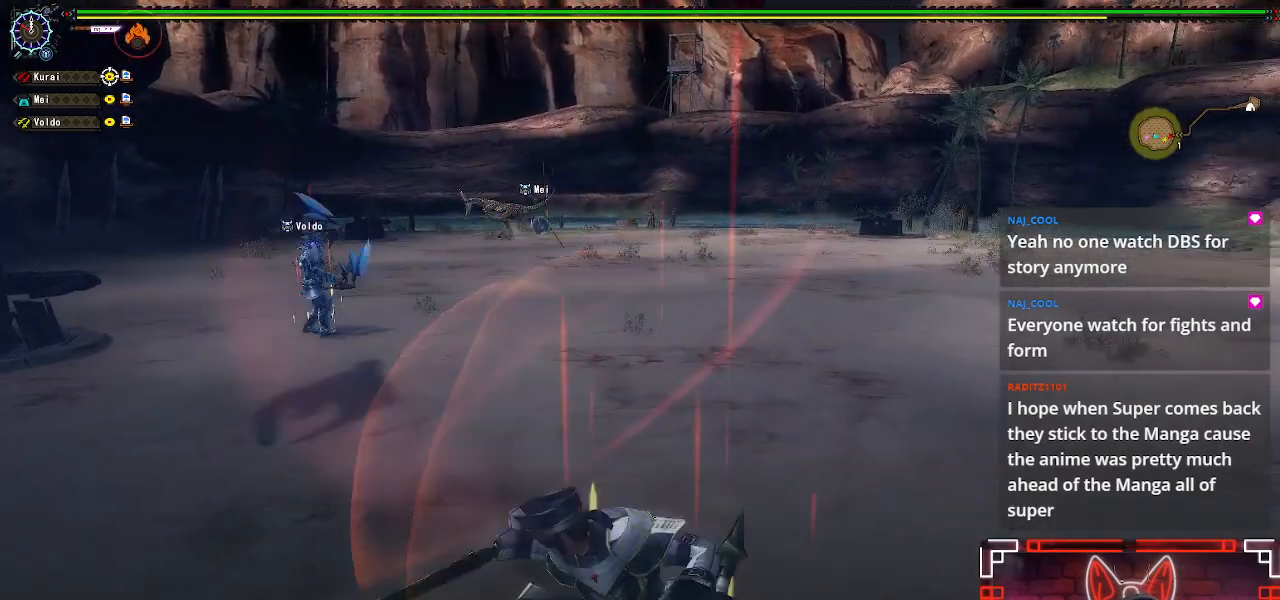
{"buttons": [], "left_stick": "up", "right_stick": "center", "events": [[200, "R1", "up"], [400, "left_stick", "up"]]}
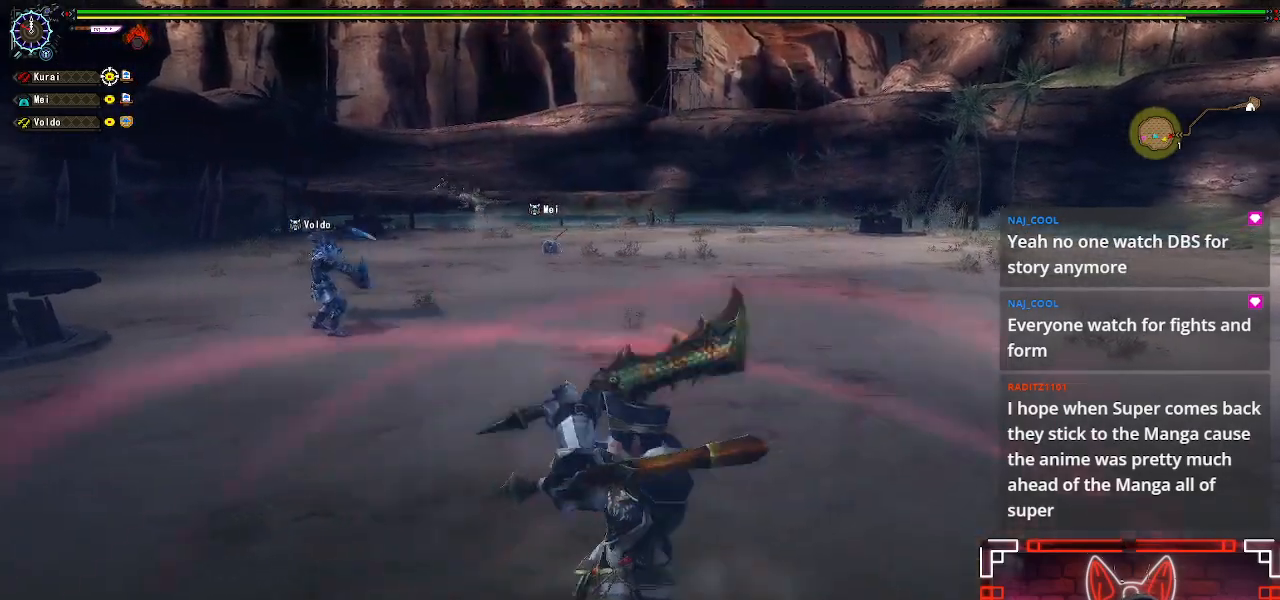
{"buttons": [], "left_stick": "up", "right_stick": "center", "events": [[67, "left_stick", "center"], [167, "left_stick", "up"]]}
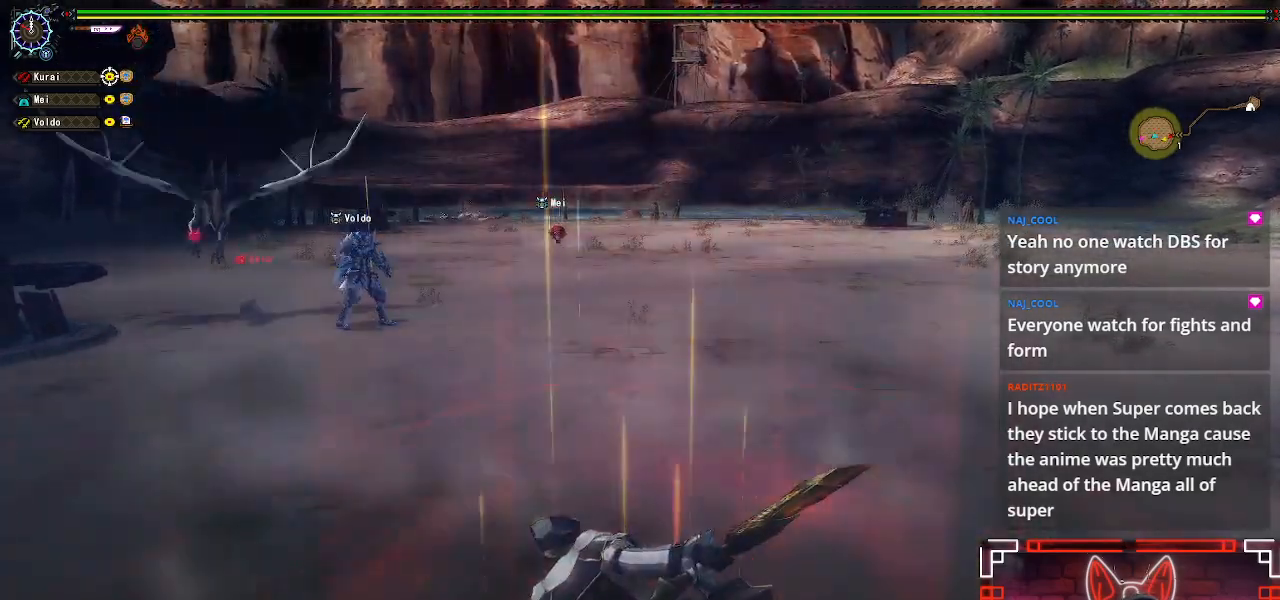
{"buttons": [], "left_stick": "center", "right_stick": "center", "events": [[417, "left_stick", "center"]]}
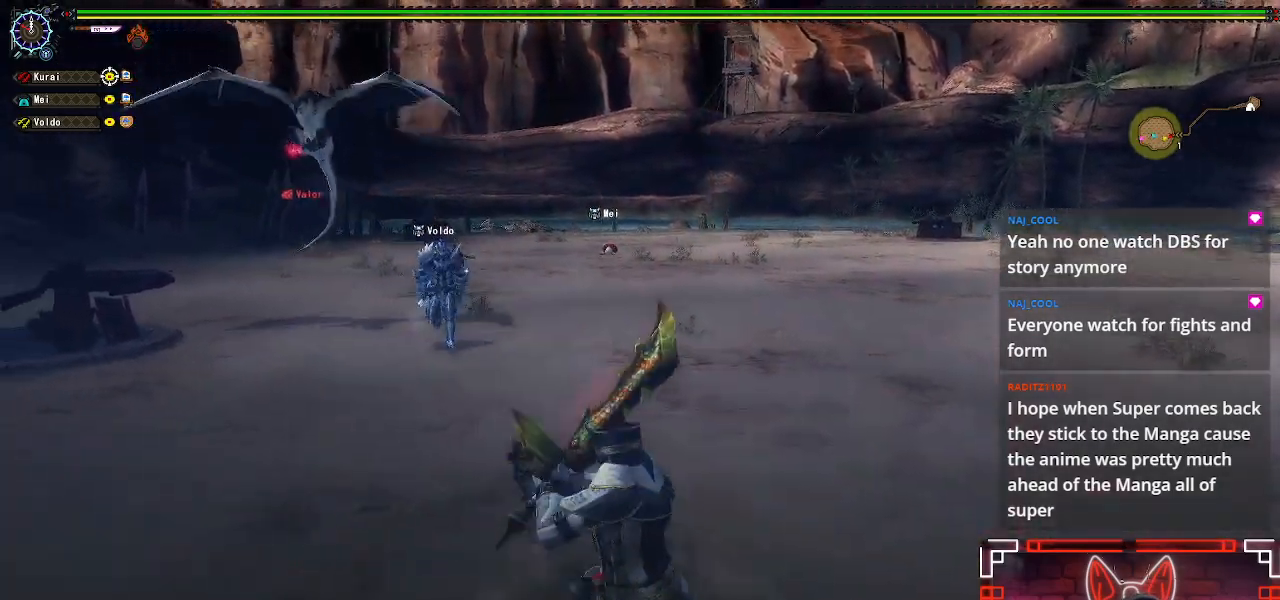
{"buttons": [], "left_stick": "up", "right_stick": "center", "events": [[50, "left_stick", "up"], [233, "left_stick", "center"], [317, "left_stick", "up"]]}
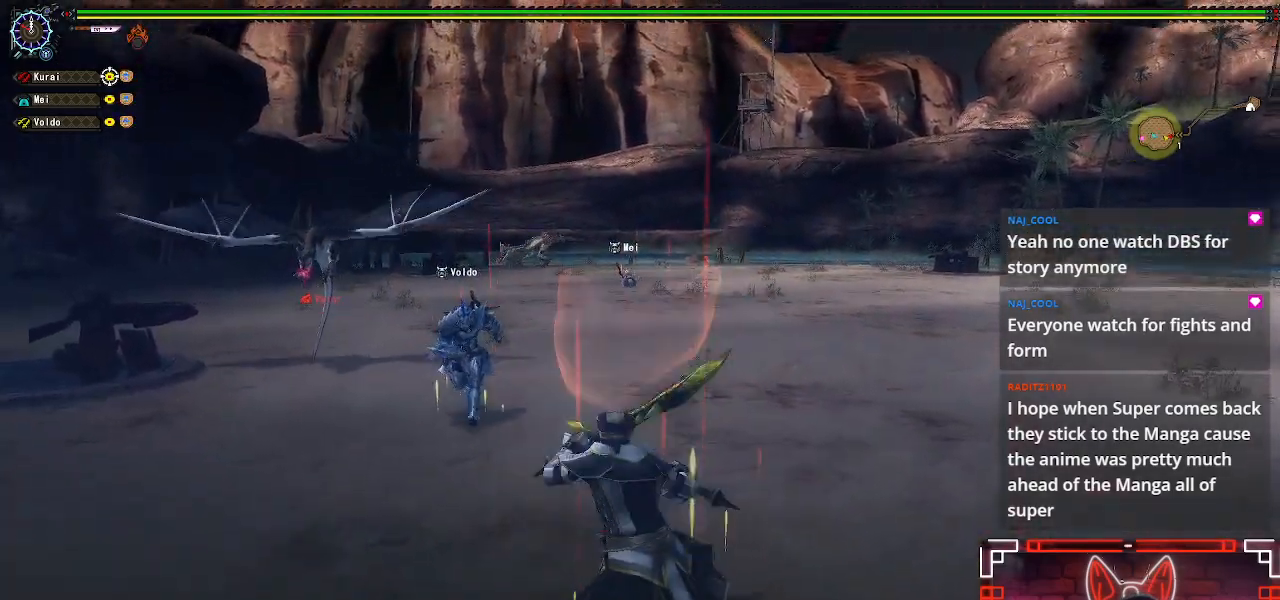
{"buttons": [], "left_stick": "up", "right_stick": "center", "events": []}
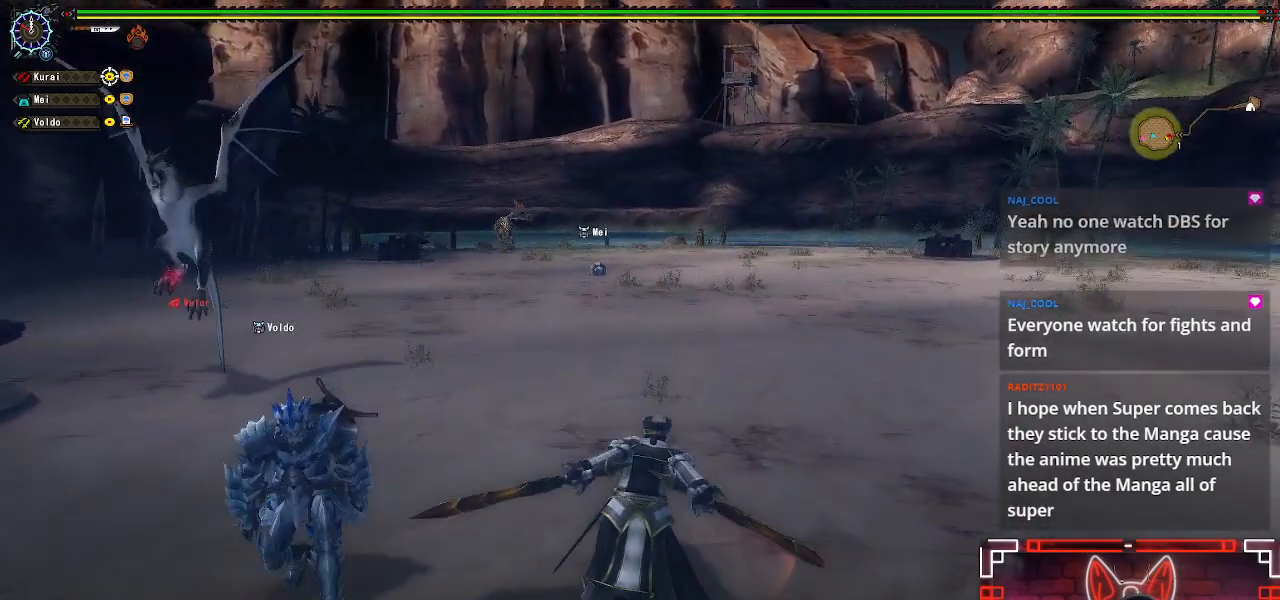
{"buttons": [], "left_stick": "up", "right_stick": "center", "events": [[200, "right_stick", "left"], [333, "right_stick", "center"]]}
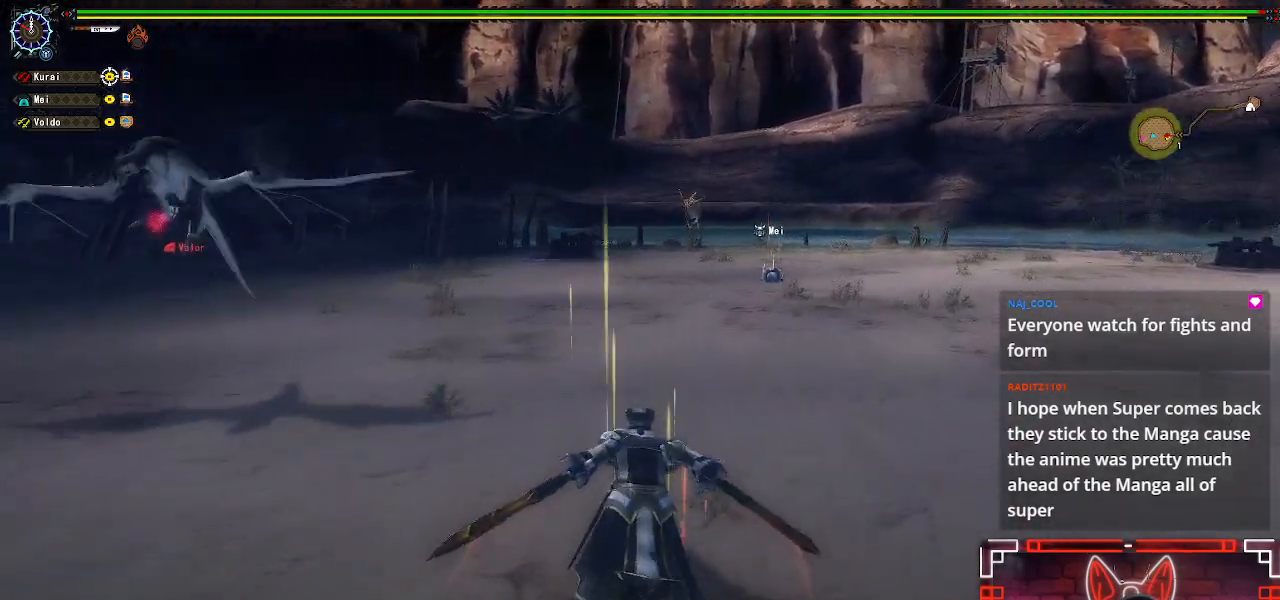
{"buttons": [], "left_stick": "up-right", "right_stick": "center", "events": [[483, "left_stick", "up-right"]]}
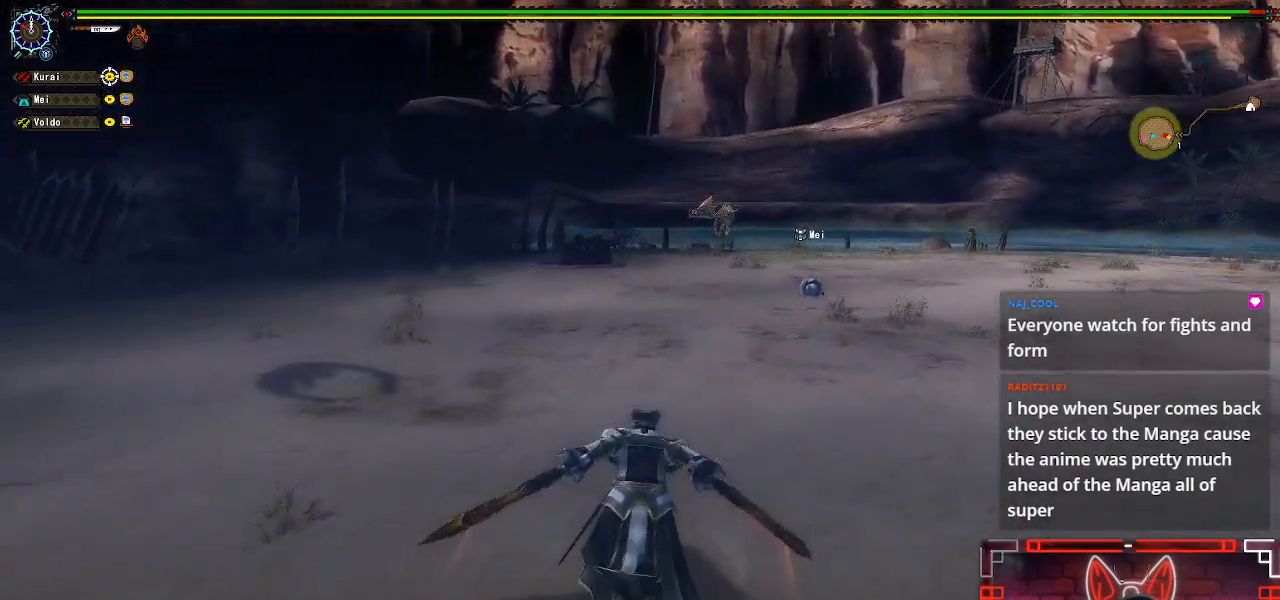
{"buttons": [], "left_stick": "up-right", "right_stick": "center", "events": []}
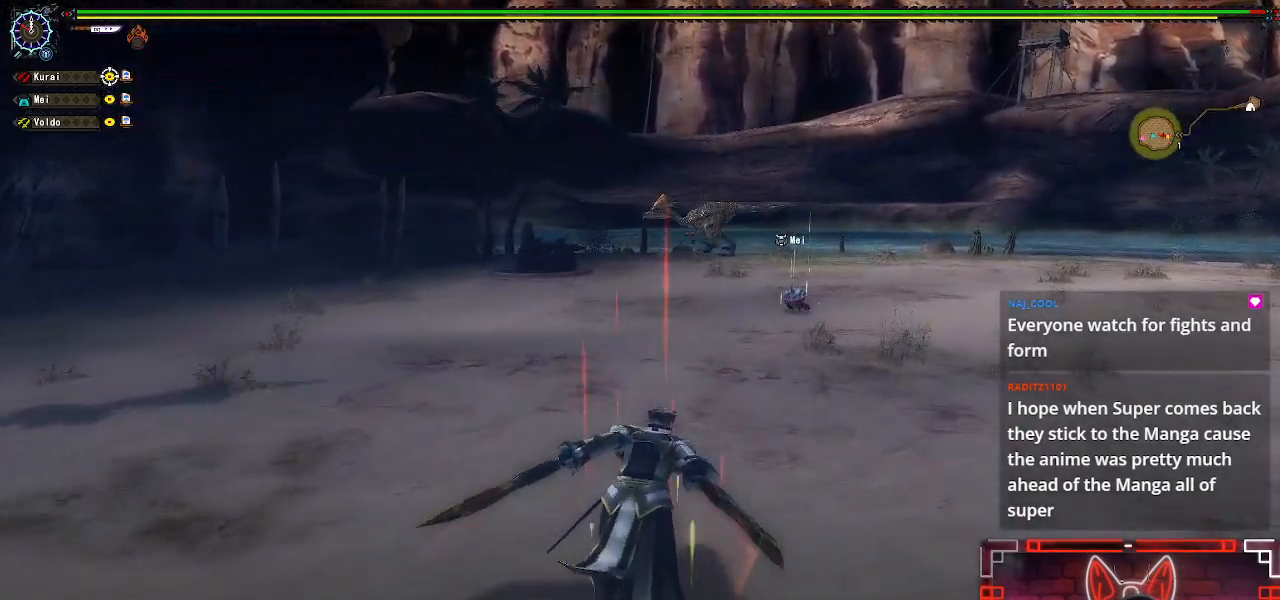
{"buttons": [], "left_stick": "up-right", "right_stick": "center", "events": []}
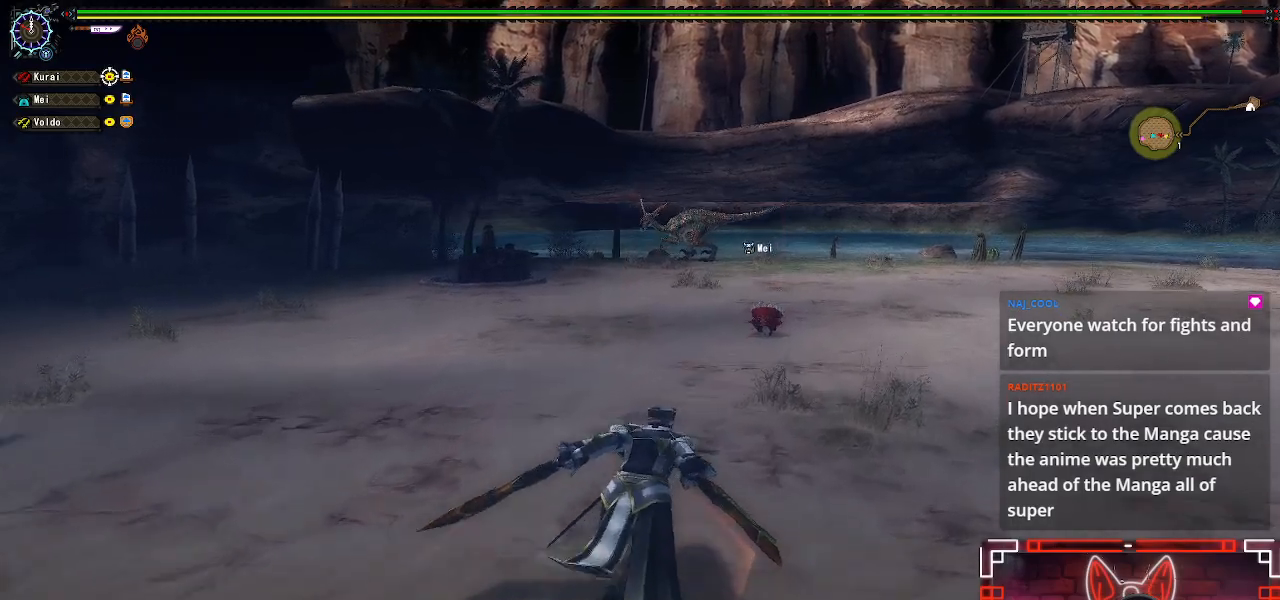
{"buttons": [], "left_stick": "up-right", "right_stick": "center", "events": []}
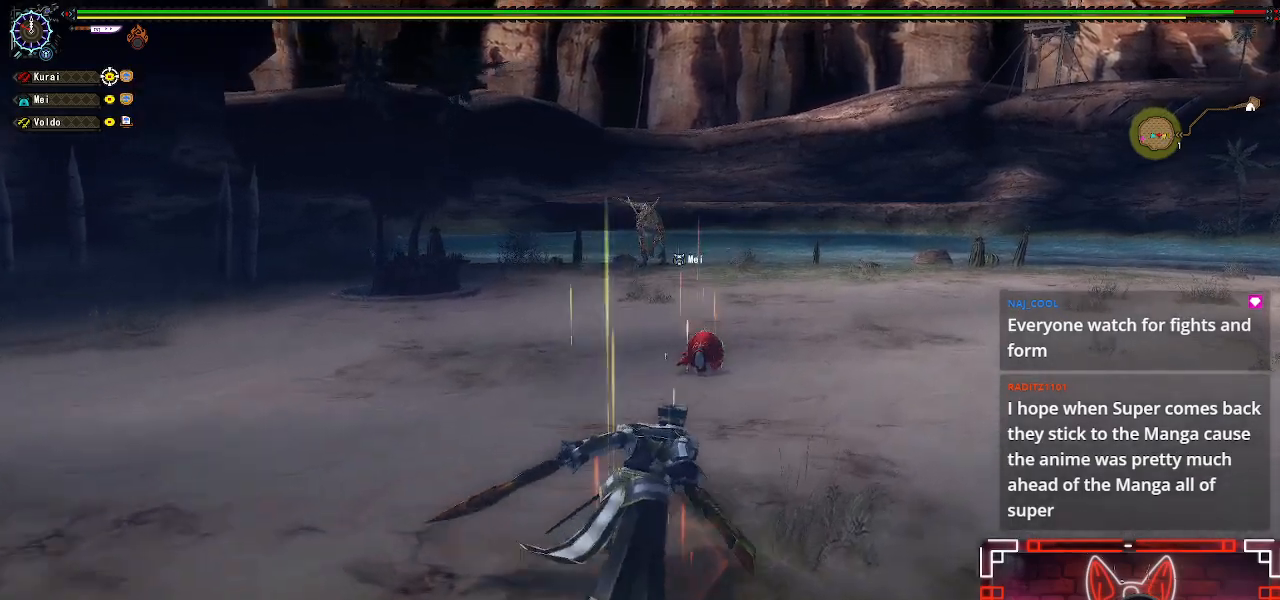
{"buttons": [], "left_stick": "up-right", "right_stick": "left", "events": [[500, "right_stick", "left"]]}
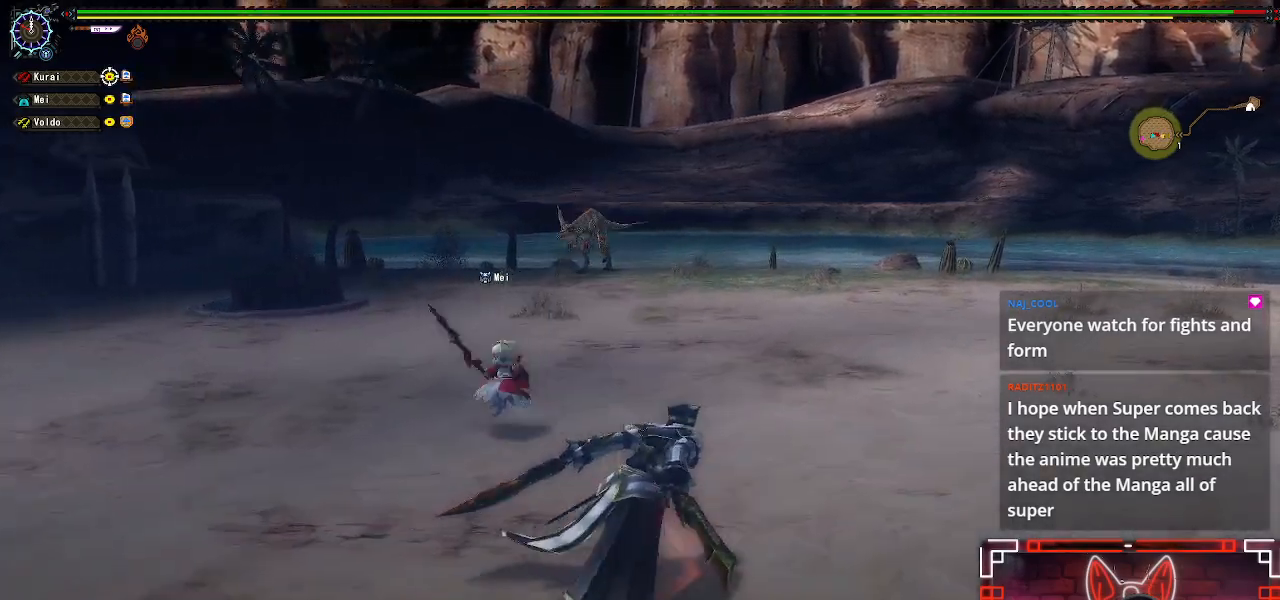
{"buttons": [], "left_stick": "up-right", "right_stick": "left", "events": []}
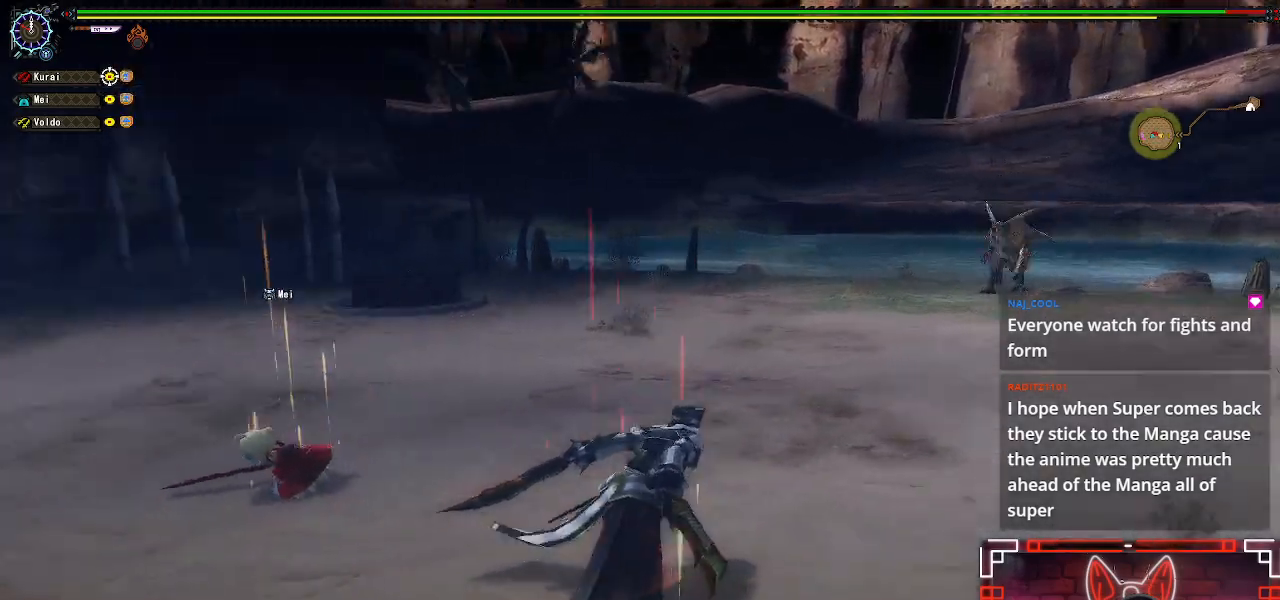
{"buttons": [], "left_stick": "up-right", "right_stick": "center", "events": [[33, "right_stick", "center"]]}
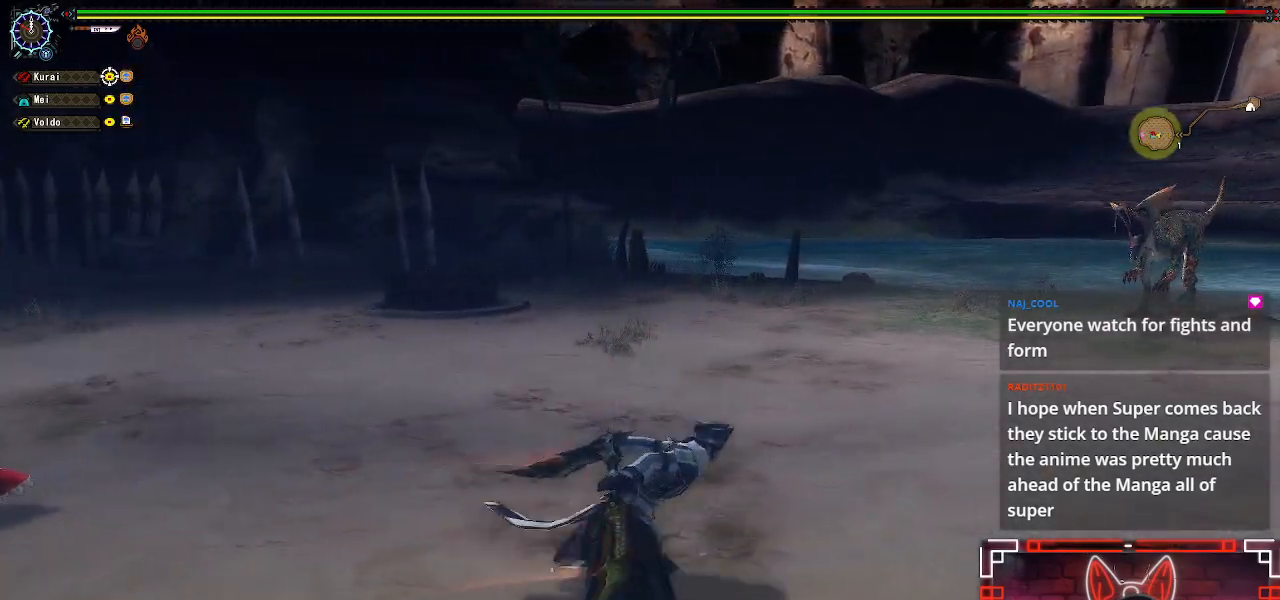
{"buttons": [], "left_stick": "up-right", "right_stick": "center", "events": []}
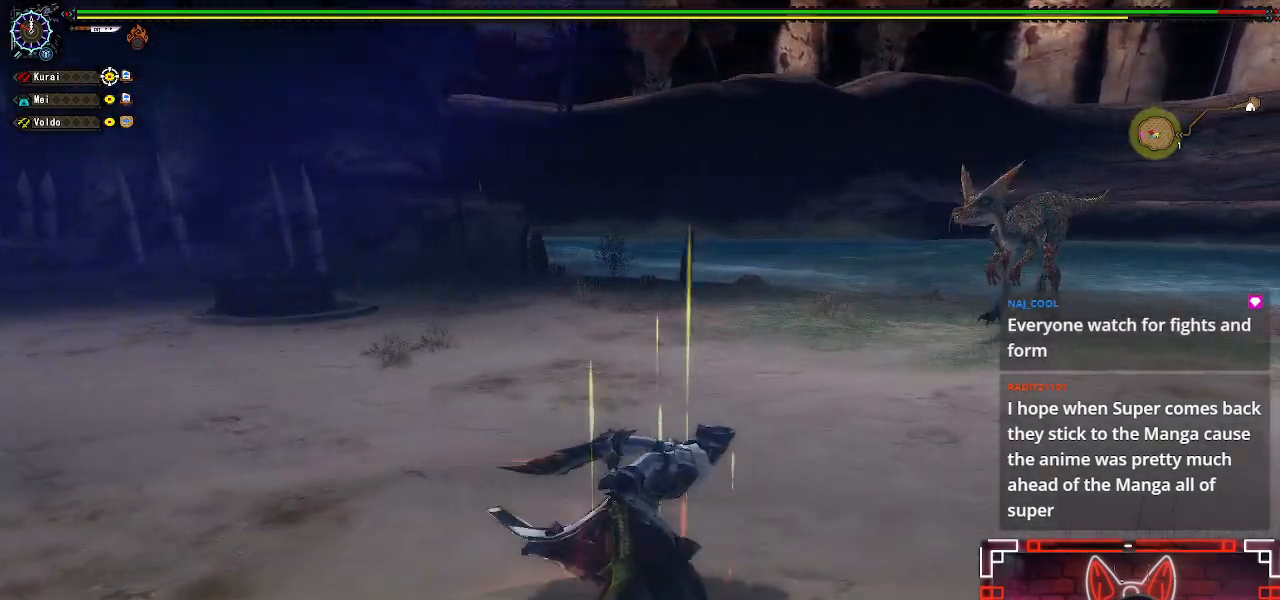
{"buttons": [], "left_stick": "up-right", "right_stick": "center", "events": [[367, "right_stick", "left"], [483, "right_stick", "center"]]}
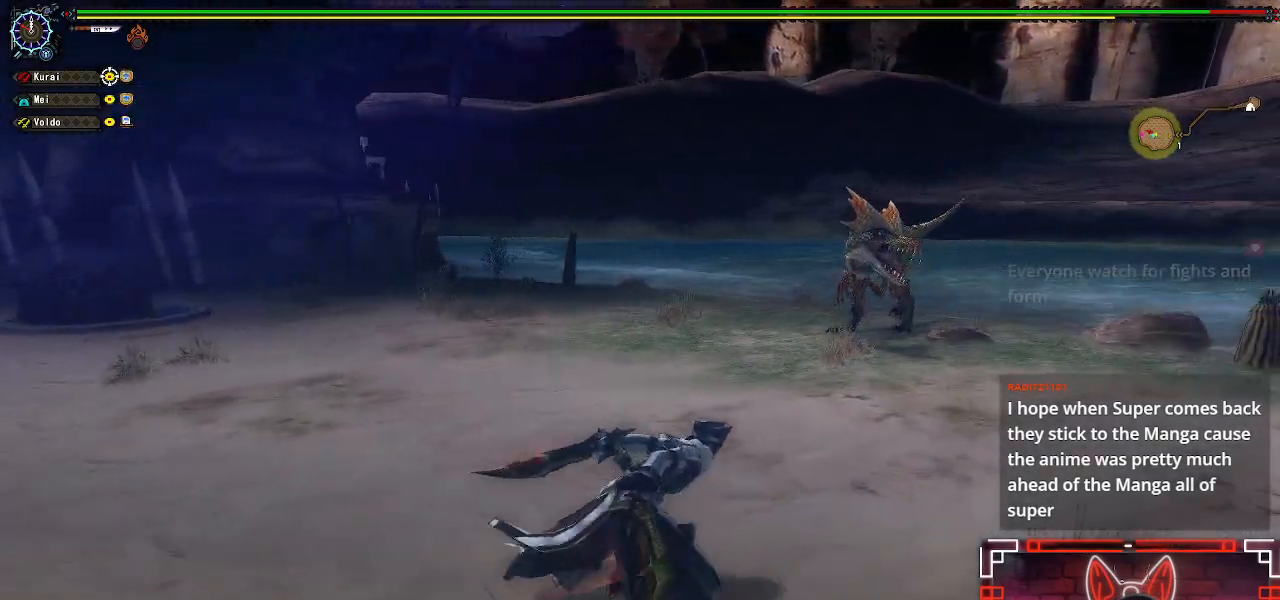
{"buttons": [], "left_stick": "up-right", "right_stick": "center", "events": []}
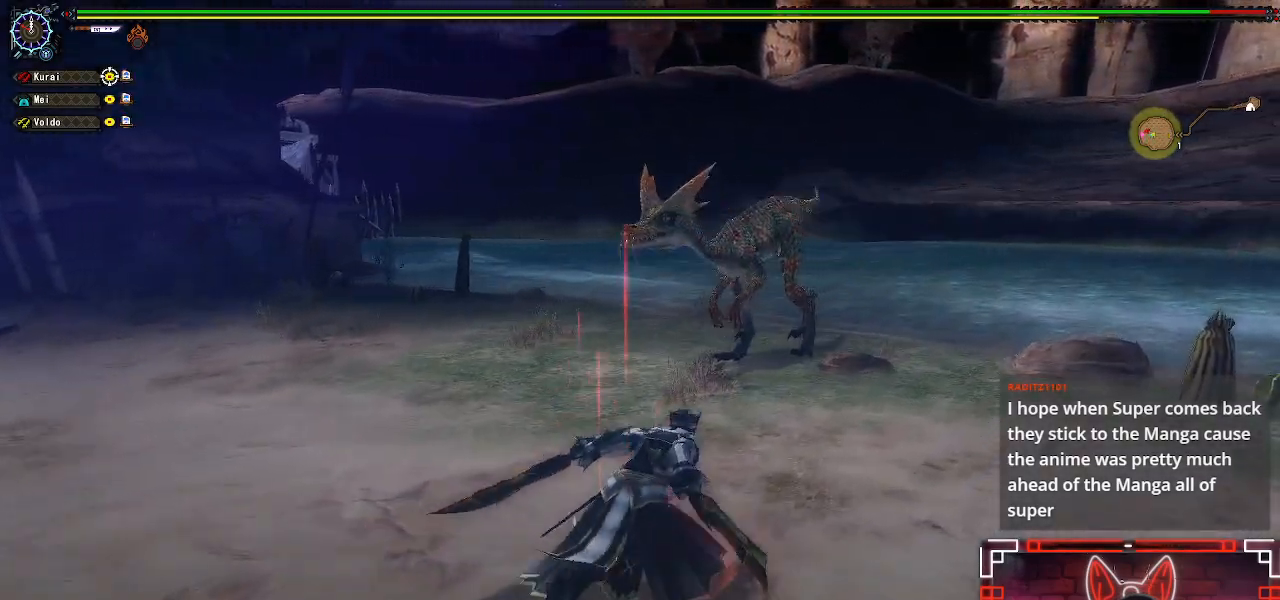
{"buttons": [], "left_stick": "up-right", "right_stick": "center", "events": [[267, "right_stick", "left"], [433, "right_stick", "center"]]}
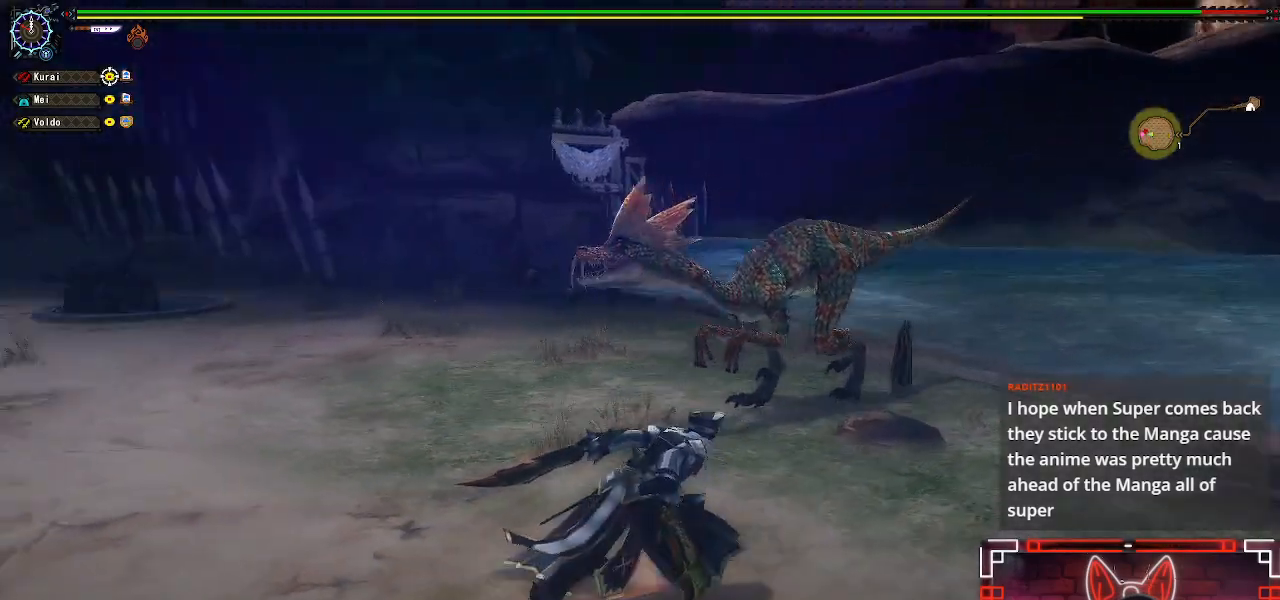
{"buttons": ["B"], "left_stick": "up-right", "right_stick": "center", "events": [[150, "B", "down"], [300, "B", "up"], [450, "B", "down"]]}
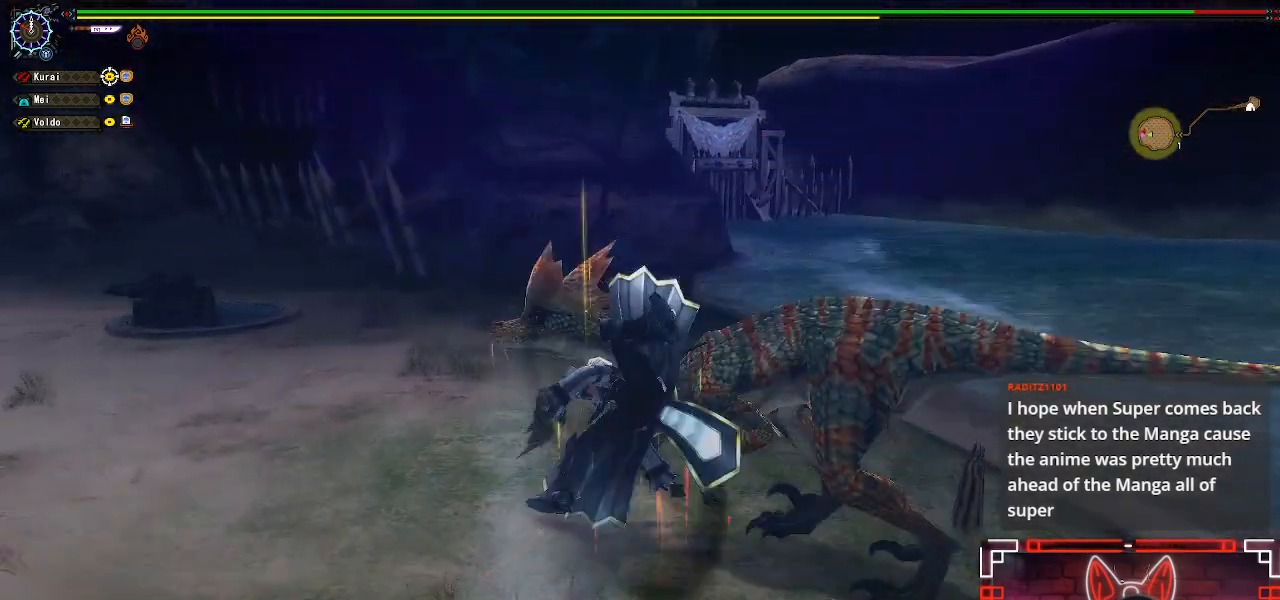
{"buttons": ["Y"], "left_stick": "up-right", "right_stick": "center", "events": [[117, "B", "up"], [417, "Y", "down"]]}
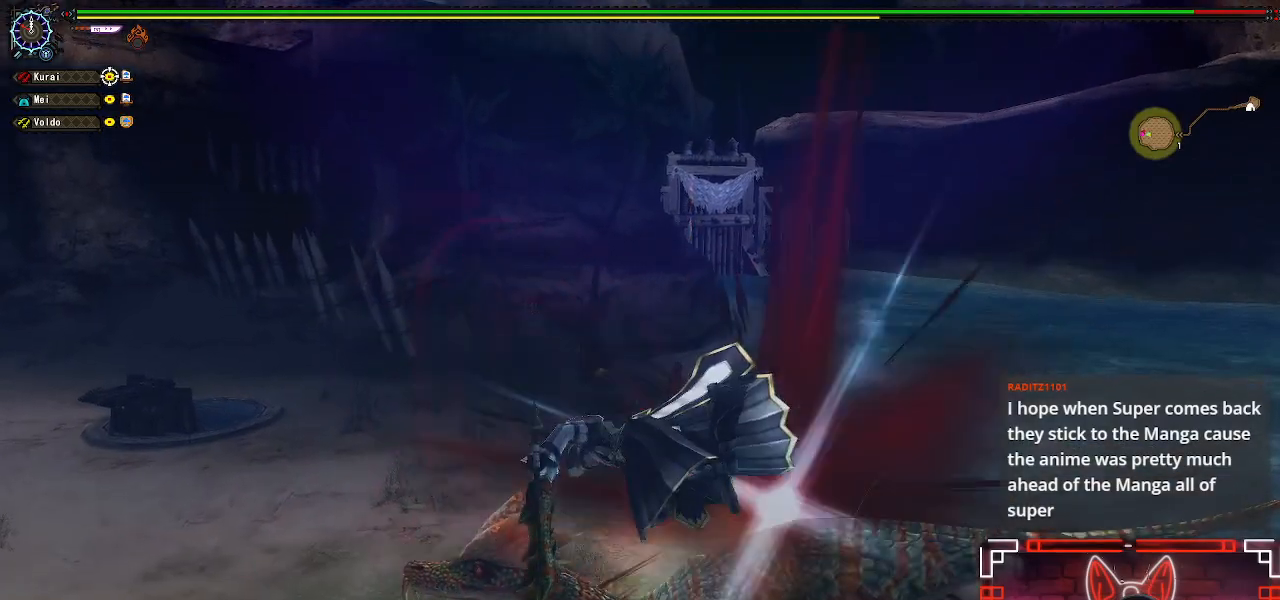
{"buttons": [], "left_stick": "center", "right_stick": "center", "events": [[67, "Y", "up"], [100, "left_stick", "center"], [217, "Y", "down"], [367, "Y", "up"]]}